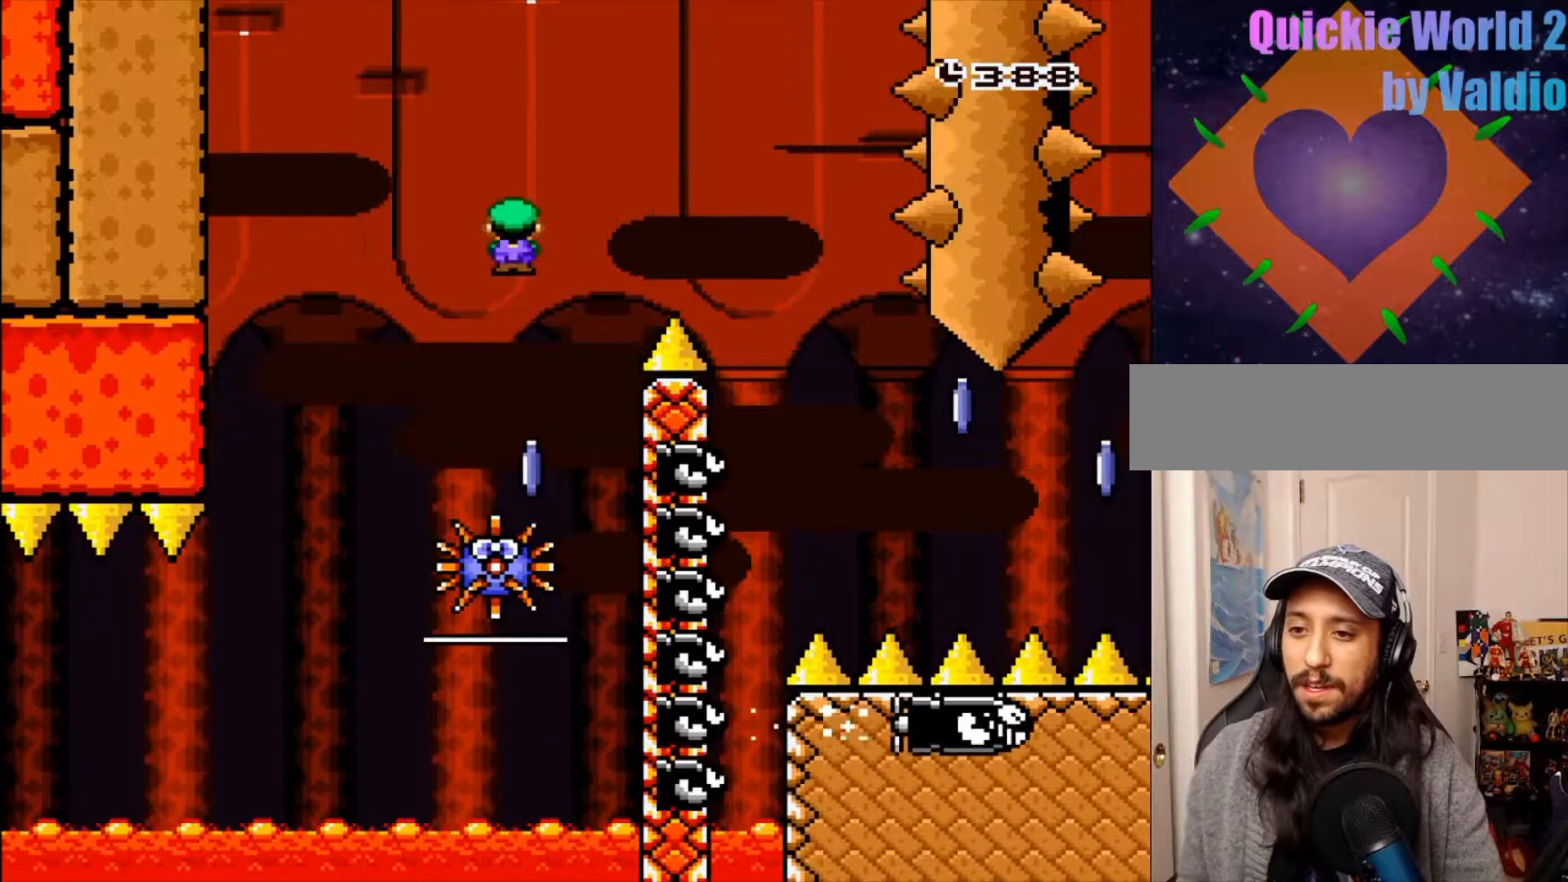
Gameplay with a controller (Nintendo layout); each line is a JSON object with the inputs held at the frame after it. "events" lists button and stick changes between this image and that frame as [ms after this image, input, new state], when the widget could be followed in between. Not read: DPAD_RIGHT L3 R3.
{"buttons": ["A", "X"]}
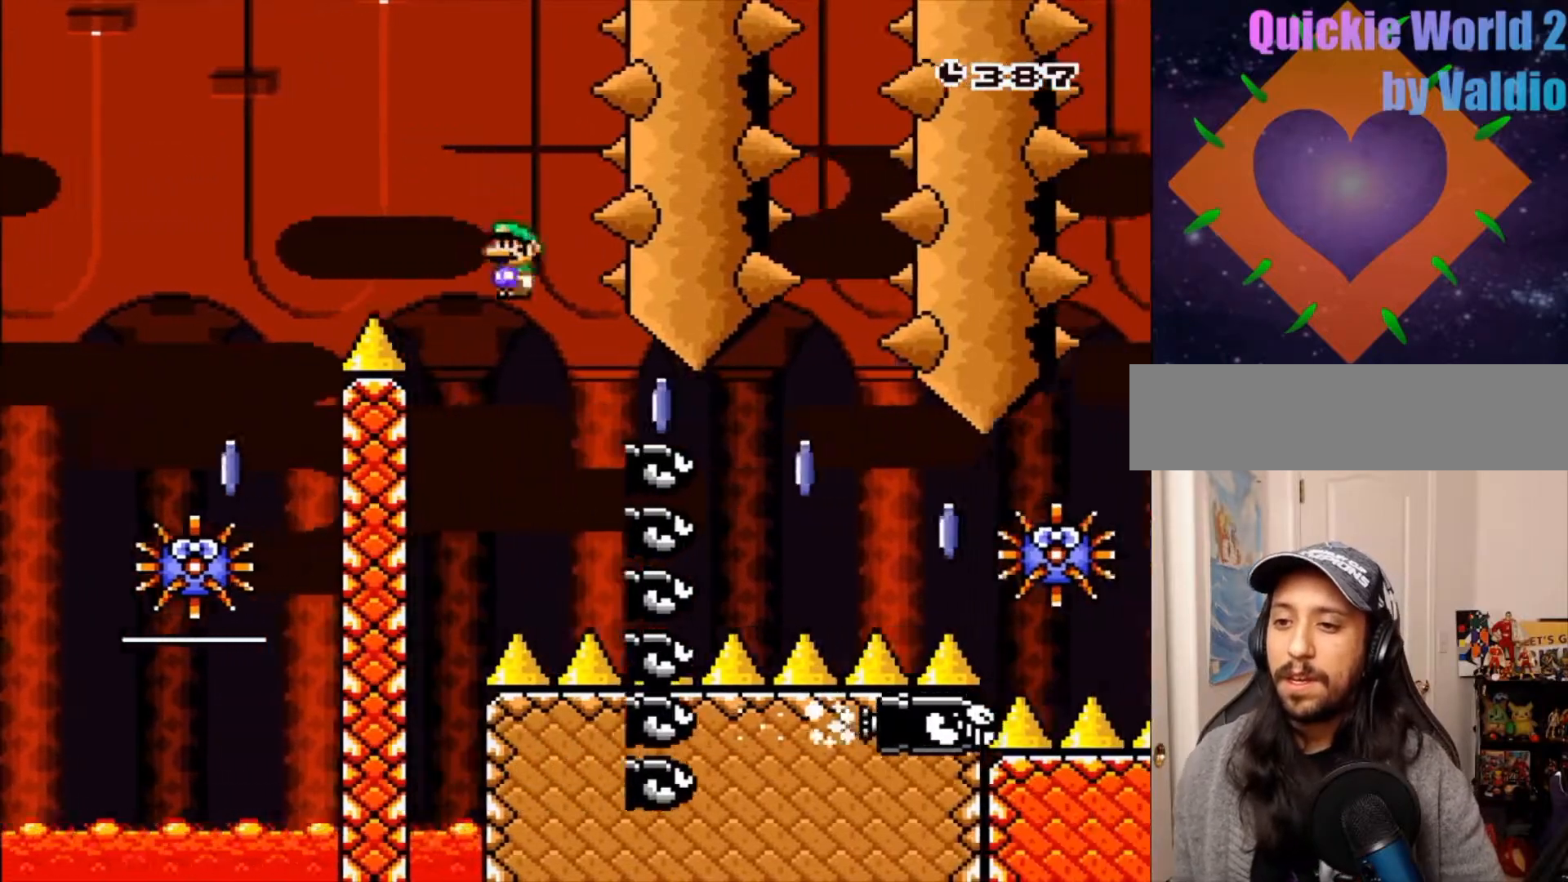
{"buttons": [], "events": [[300, "X", "up"], [417, "A", "up"]]}
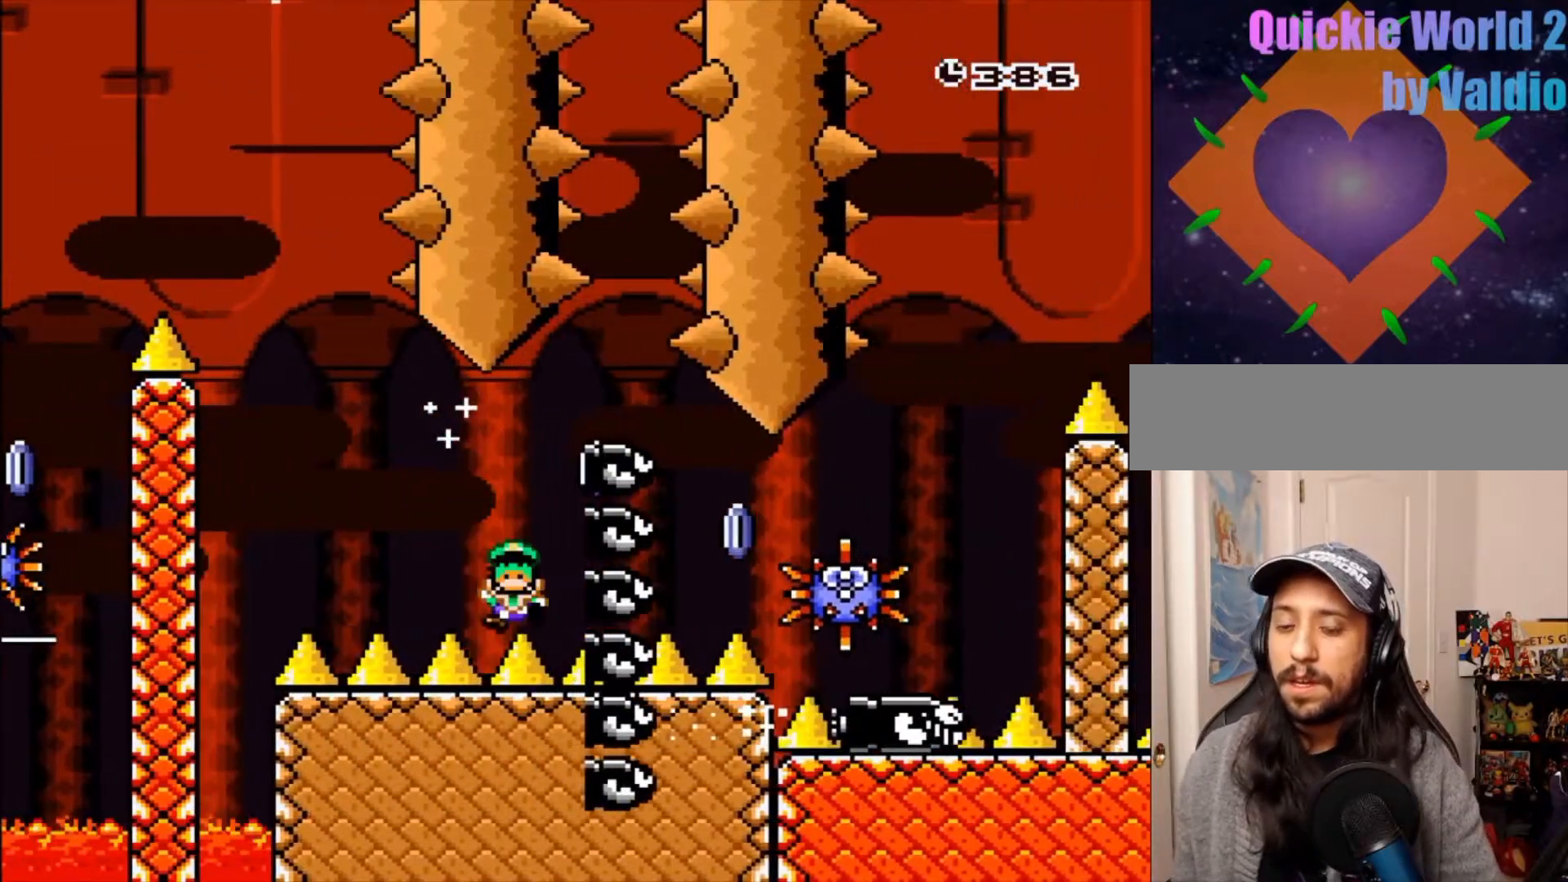
{"buttons": [], "events": []}
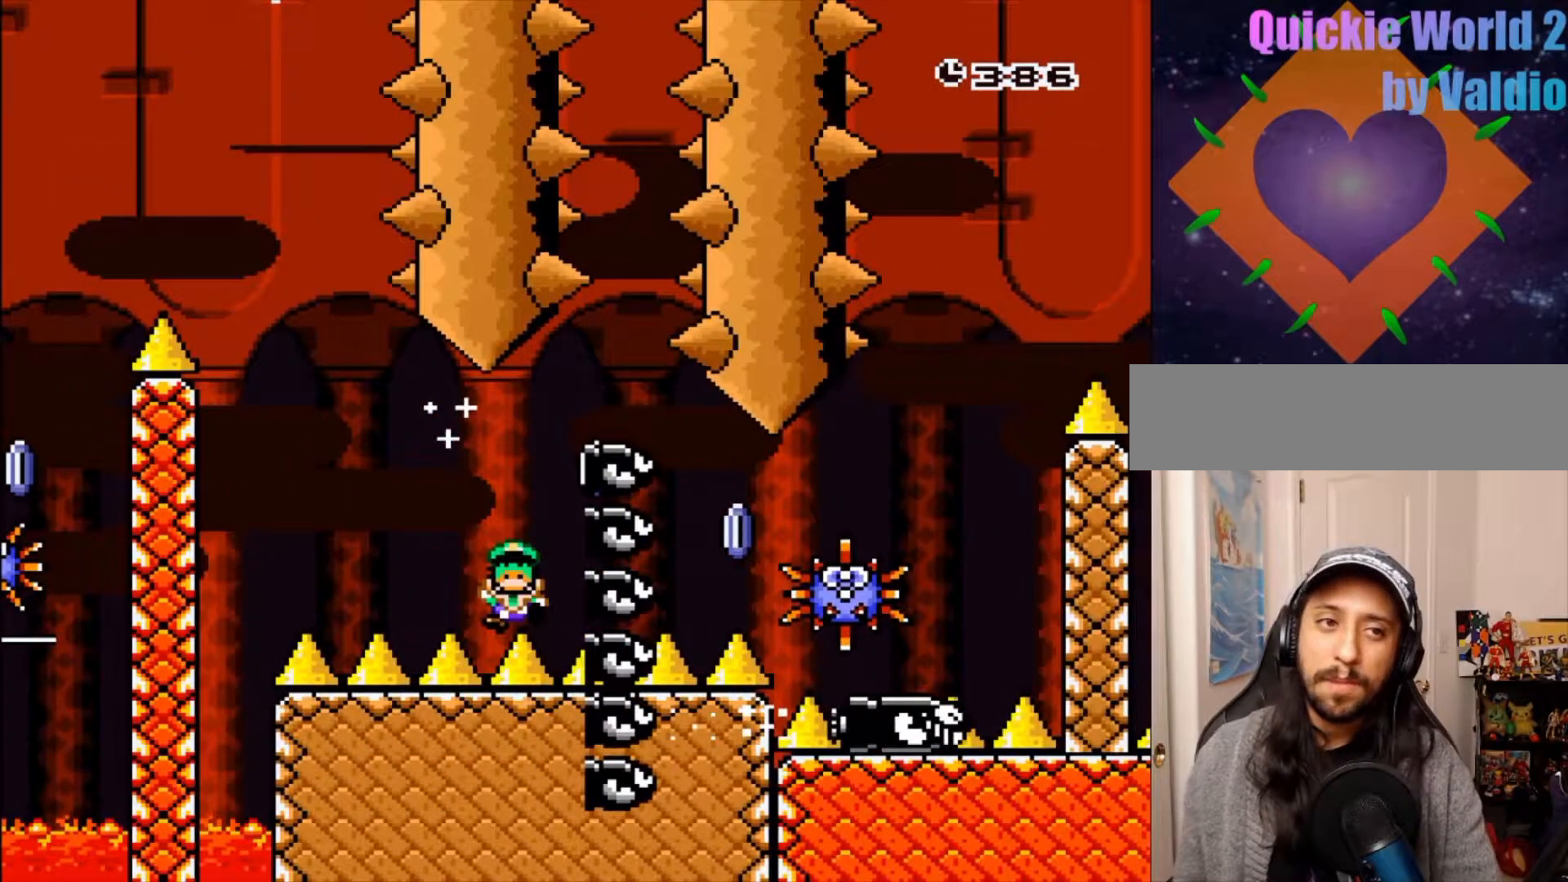
{"buttons": [], "events": [[133, "DPAD_LEFT", "down"], [250, "DPAD_LEFT", "up"]]}
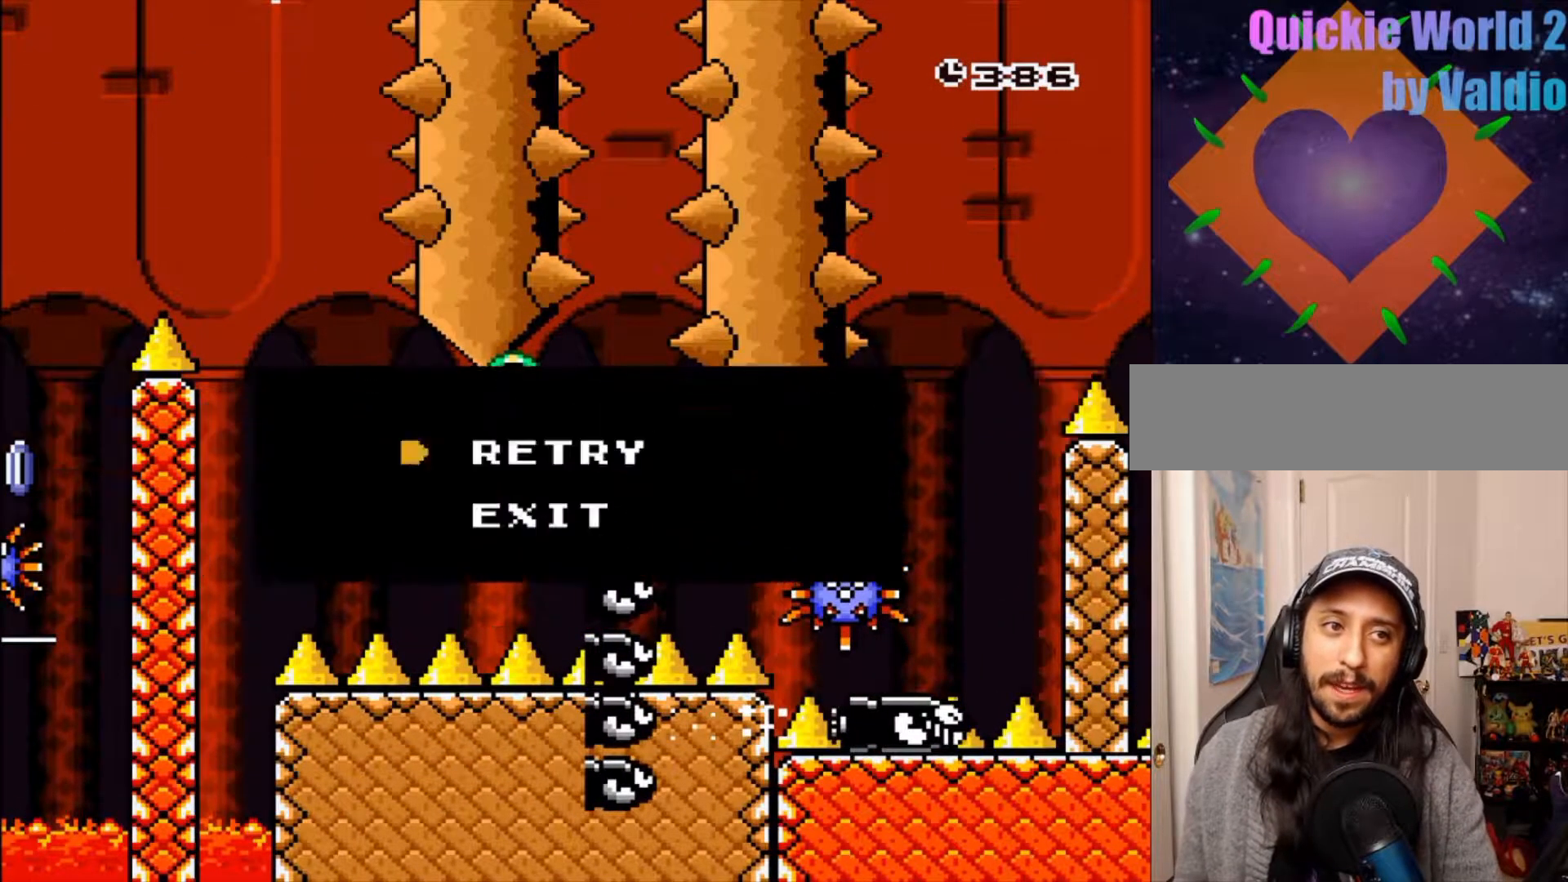
{"buttons": [], "events": []}
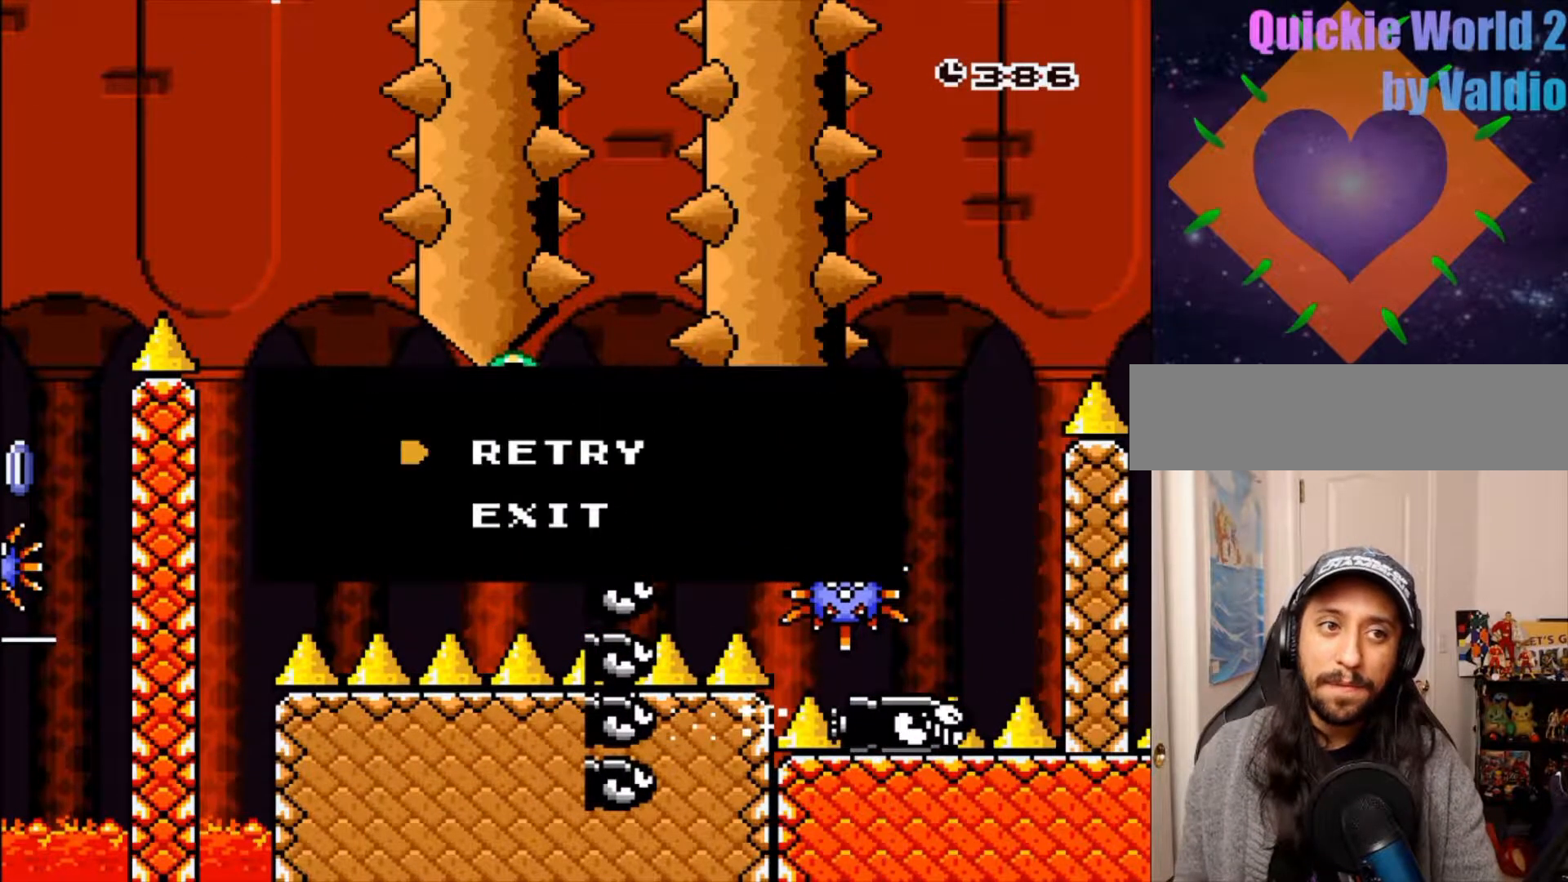
{"buttons": []}
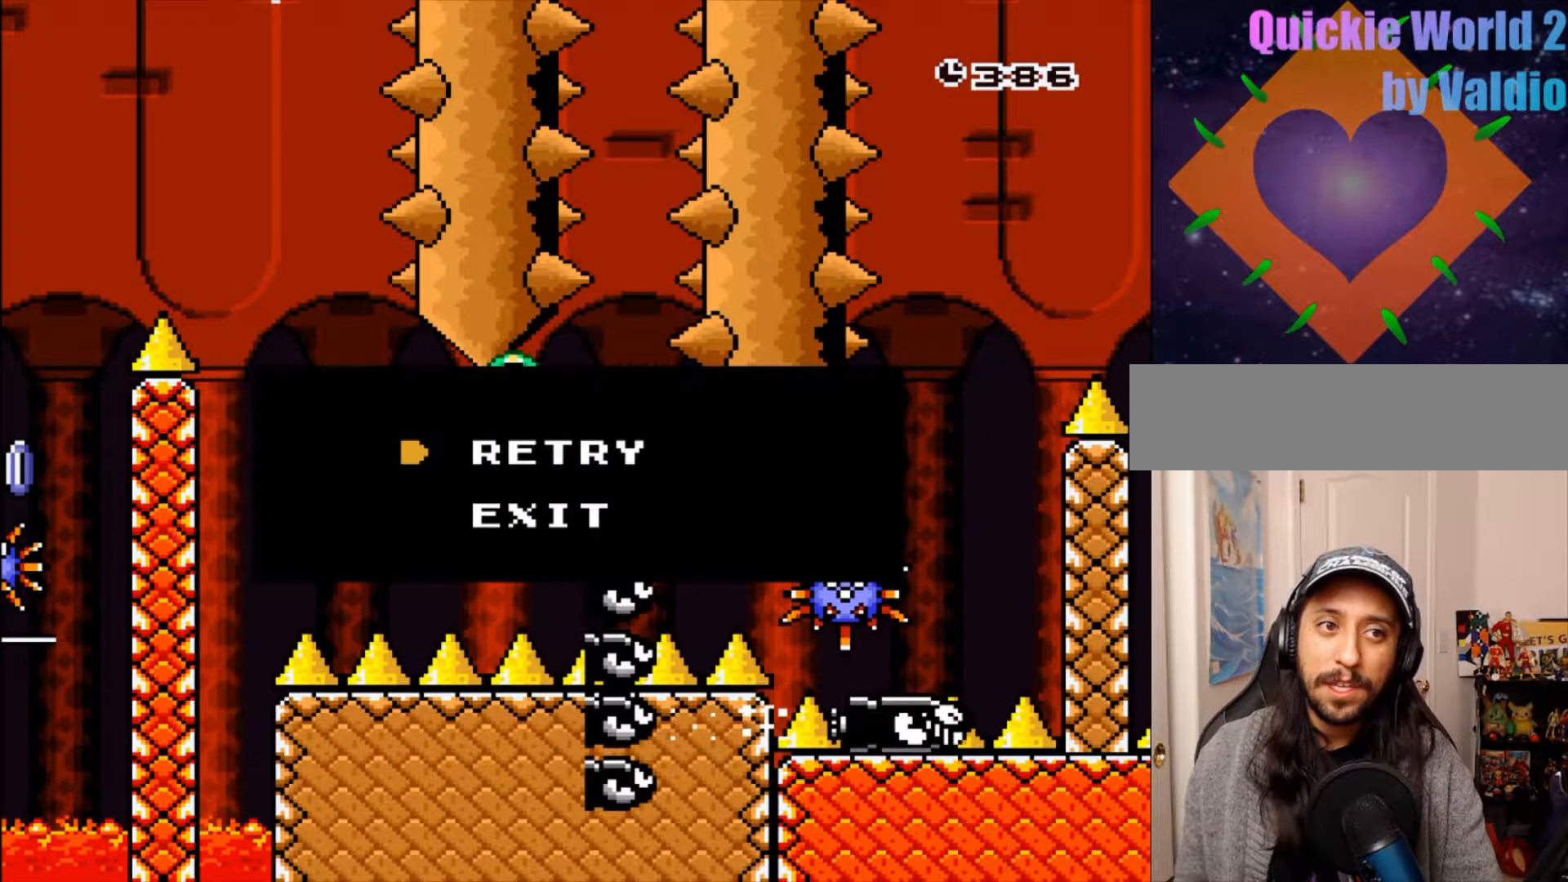
{"buttons": [], "events": []}
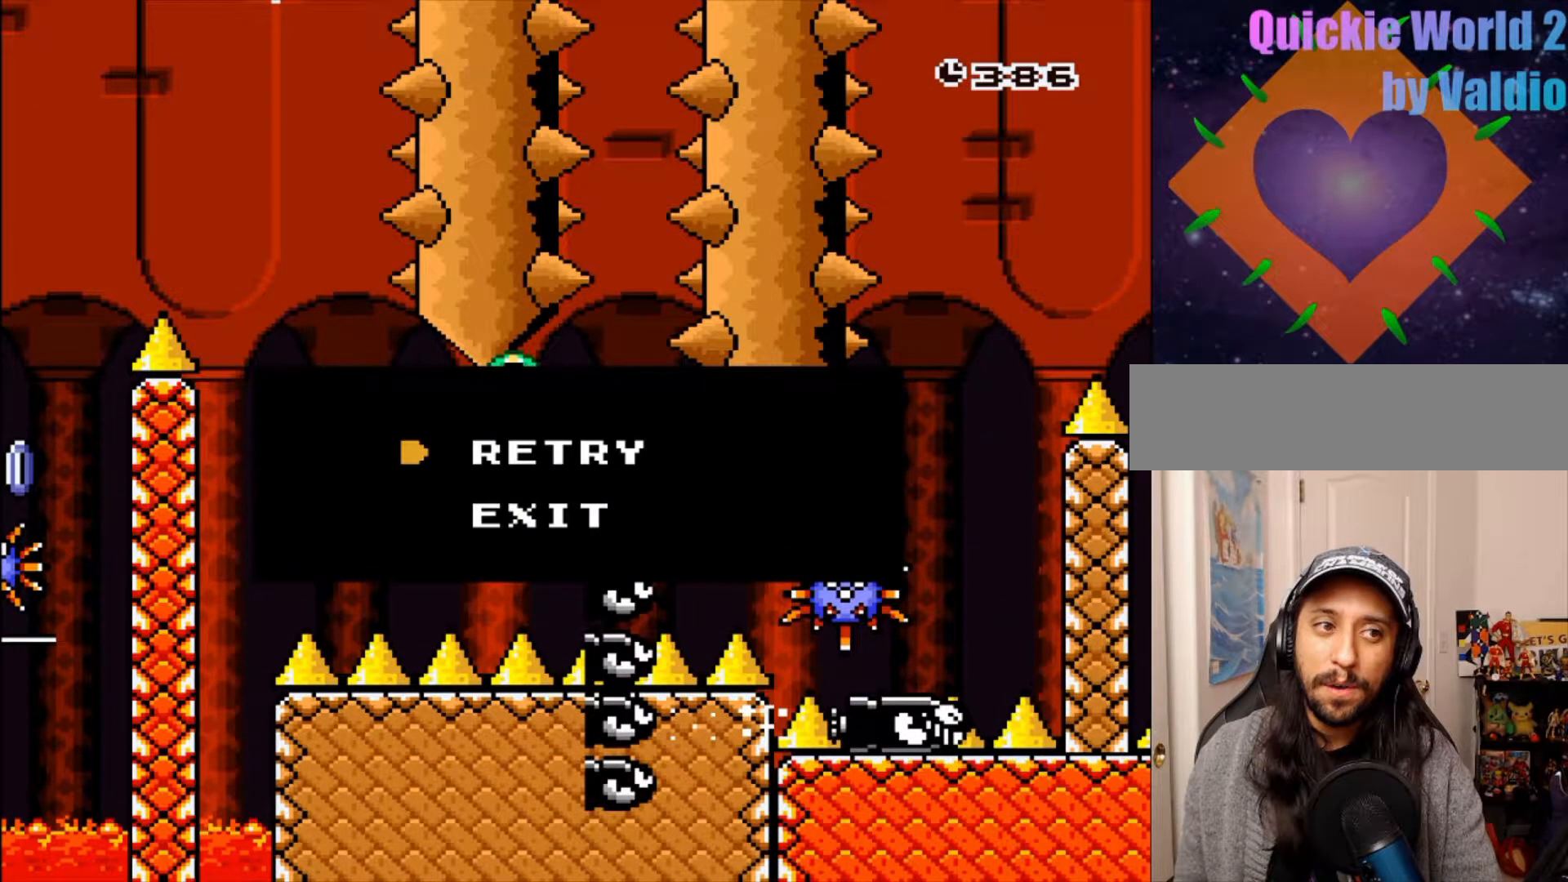
{"buttons": [], "events": [[50, "SELECT", "down"], [117, "SELECT", "up"]]}
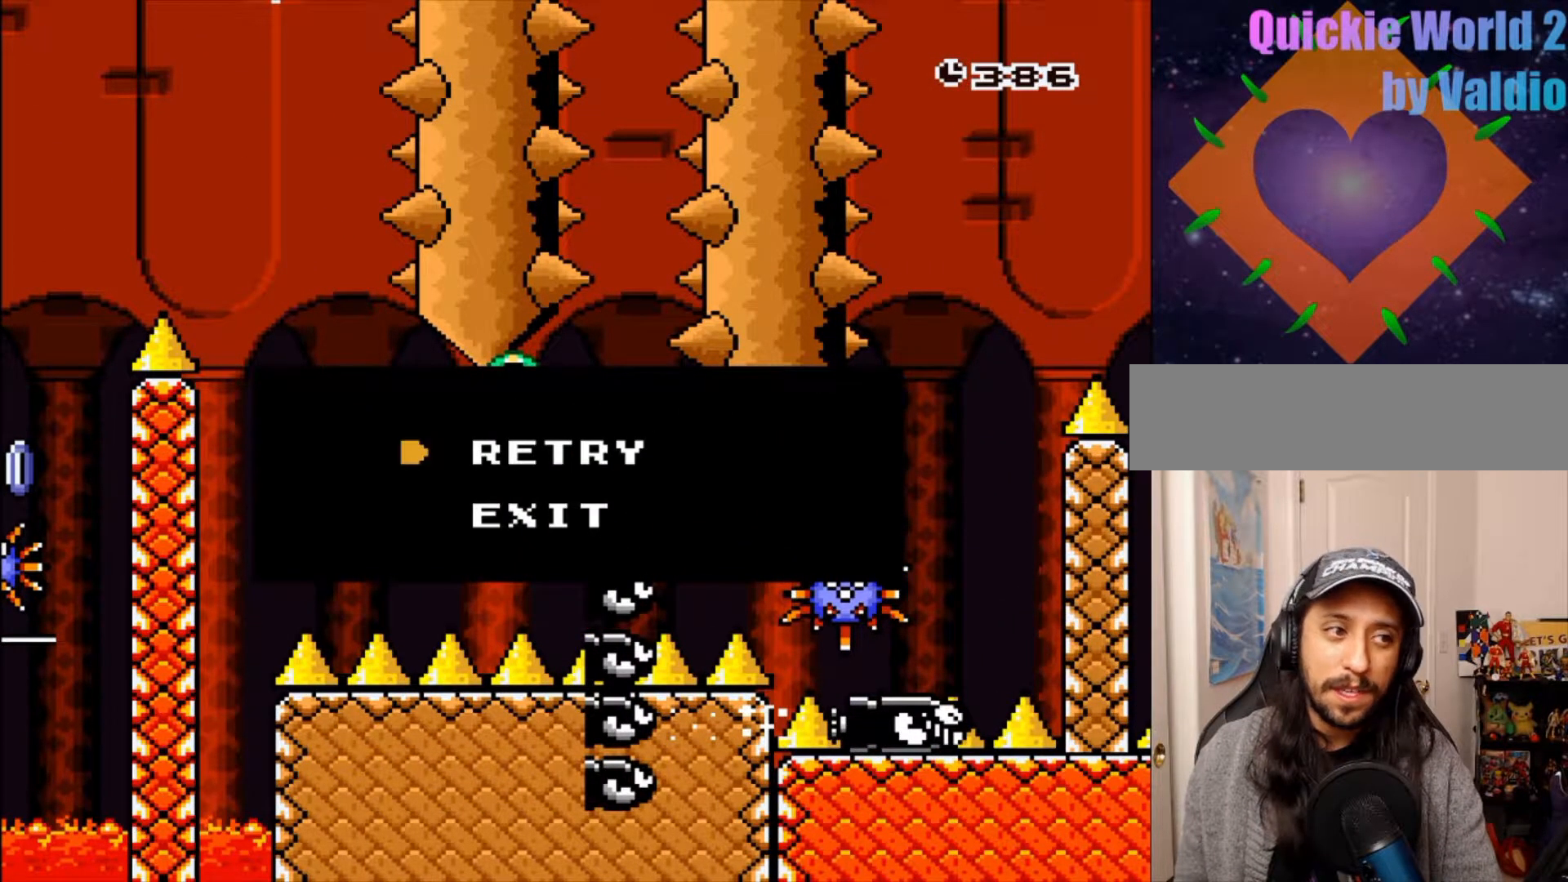
{"buttons": []}
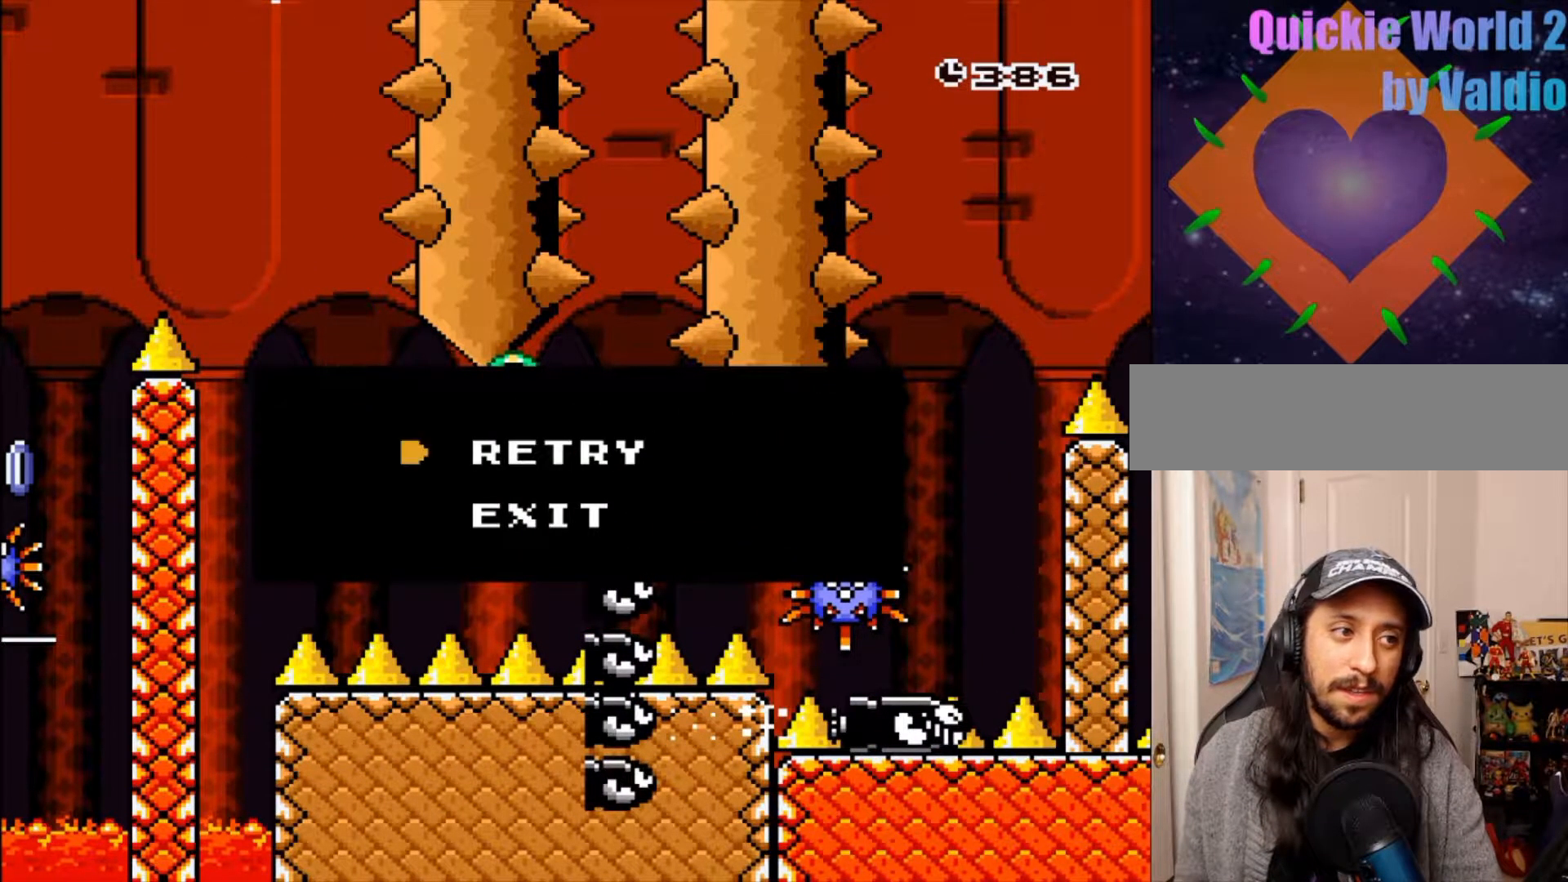
{"buttons": []}
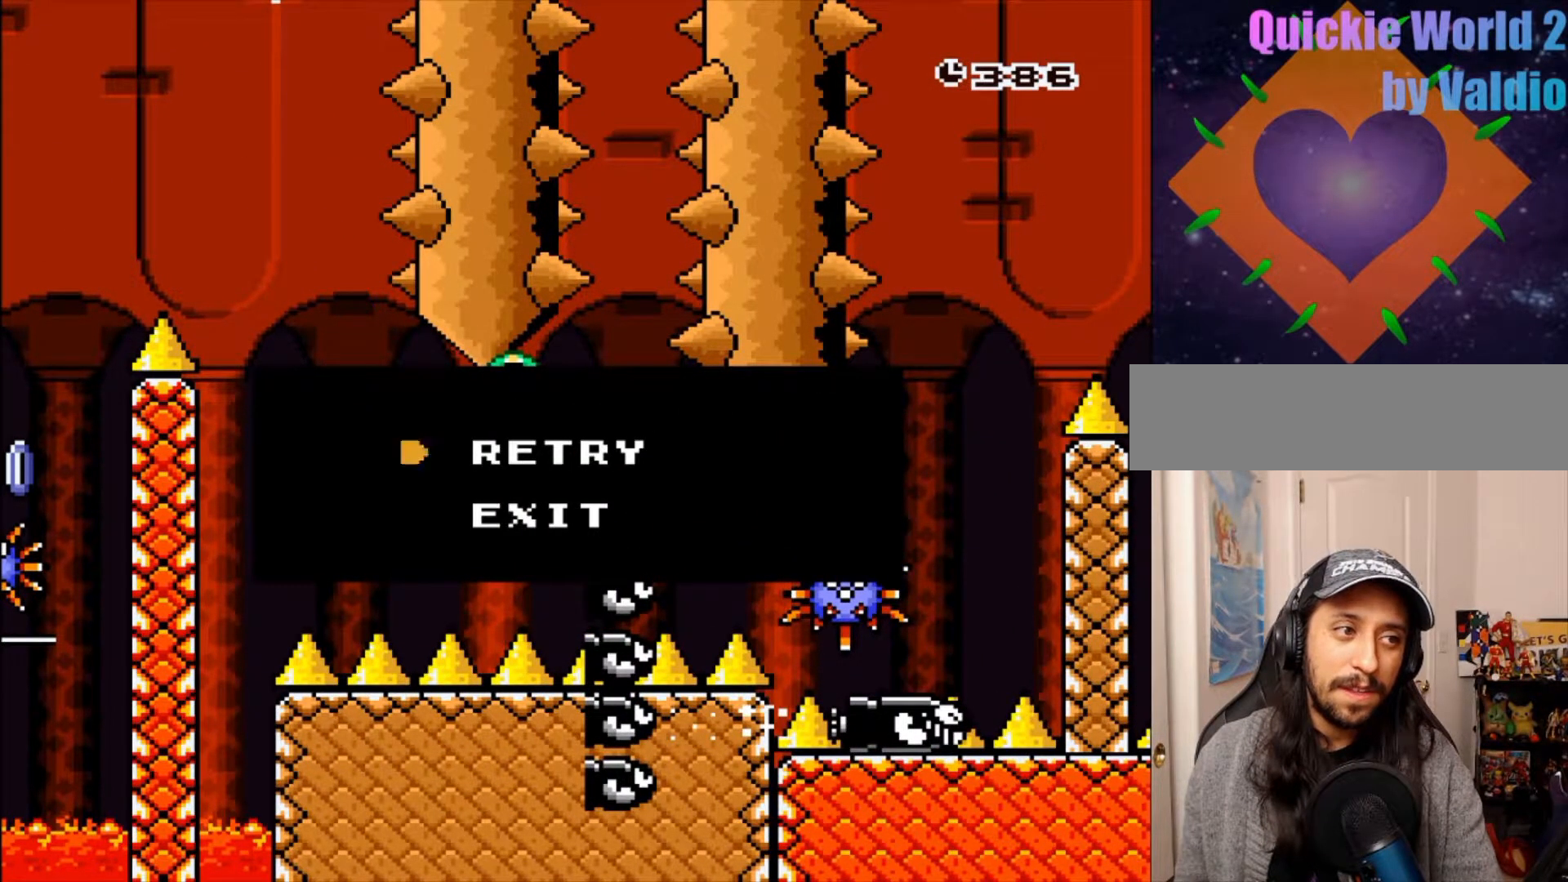
{"buttons": [], "events": [[117, "DPAD_LEFT", "down"], [233, "DPAD_LEFT", "up"]]}
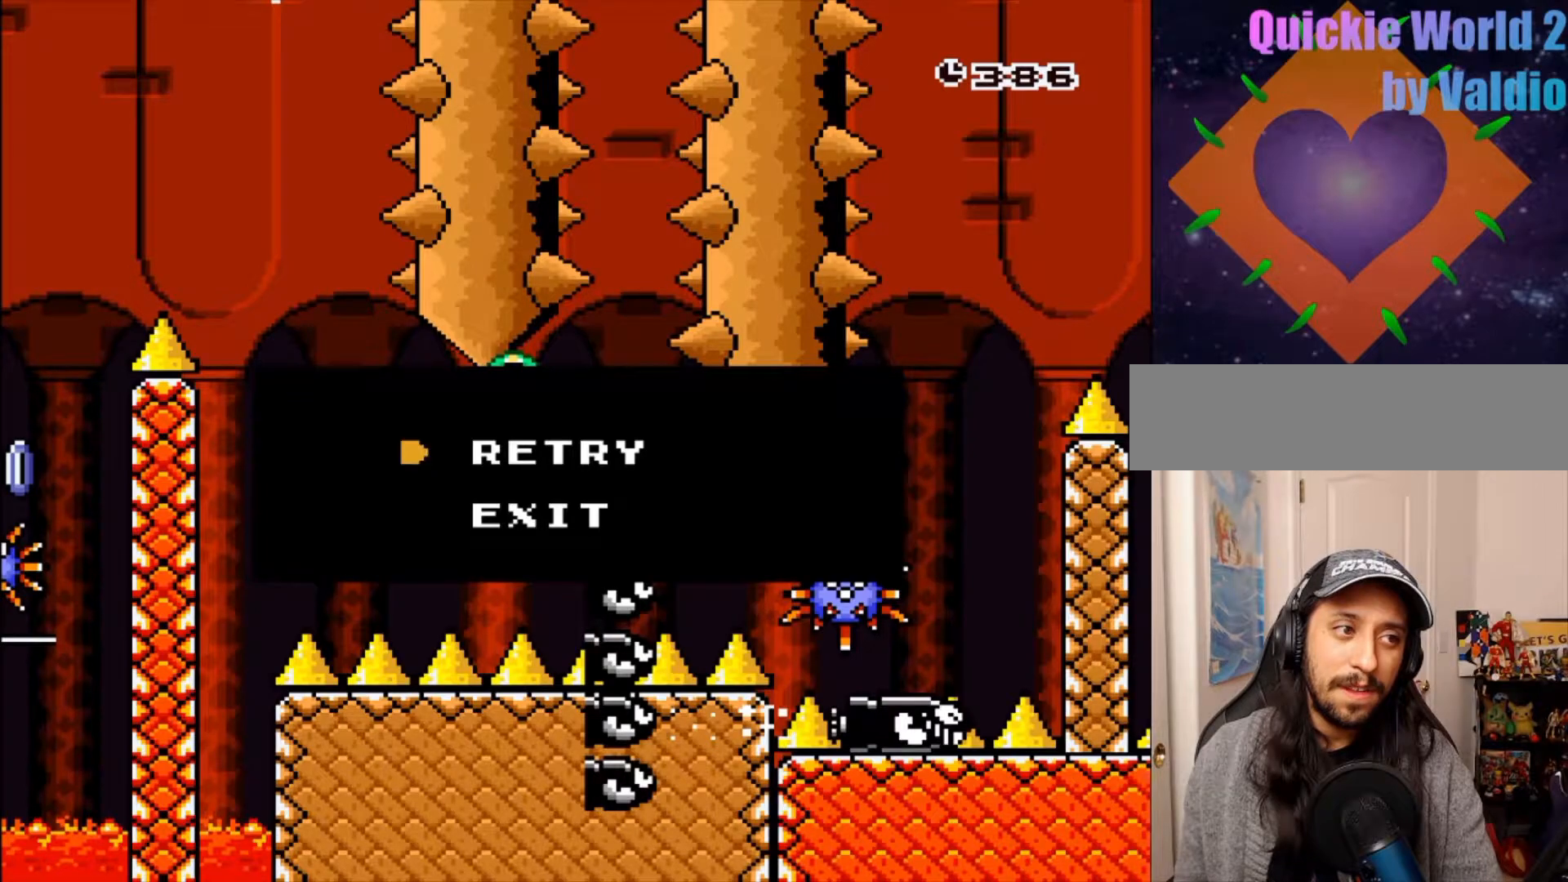
{"buttons": ["Y"], "events": [[467, "Y", "down"]]}
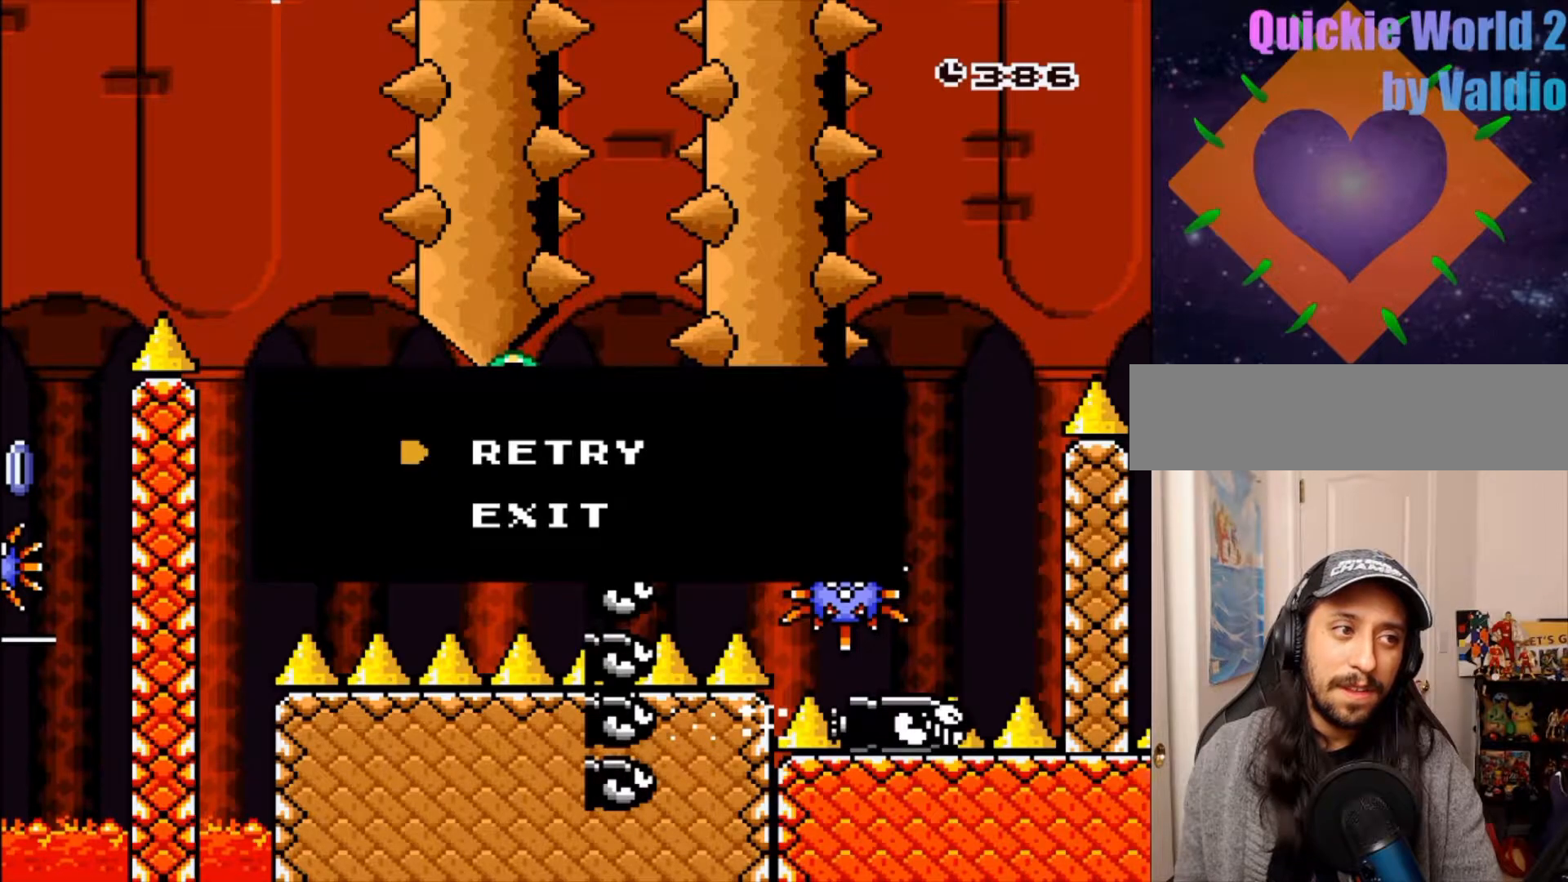
{"buttons": []}
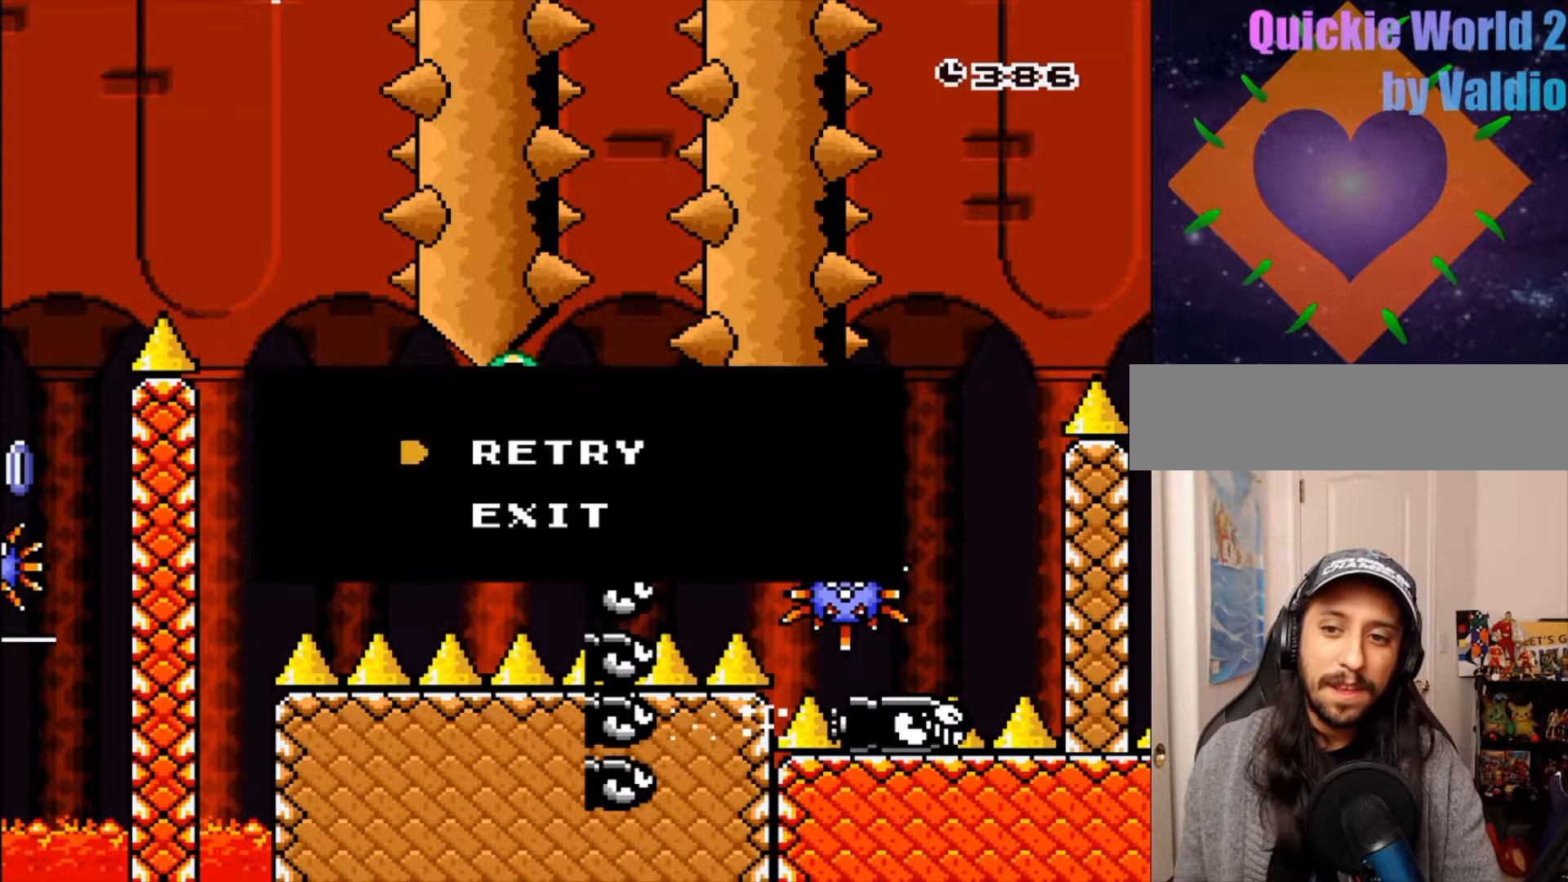
{"buttons": [], "events": [[17, "A", "down"], [217, "A", "up"]]}
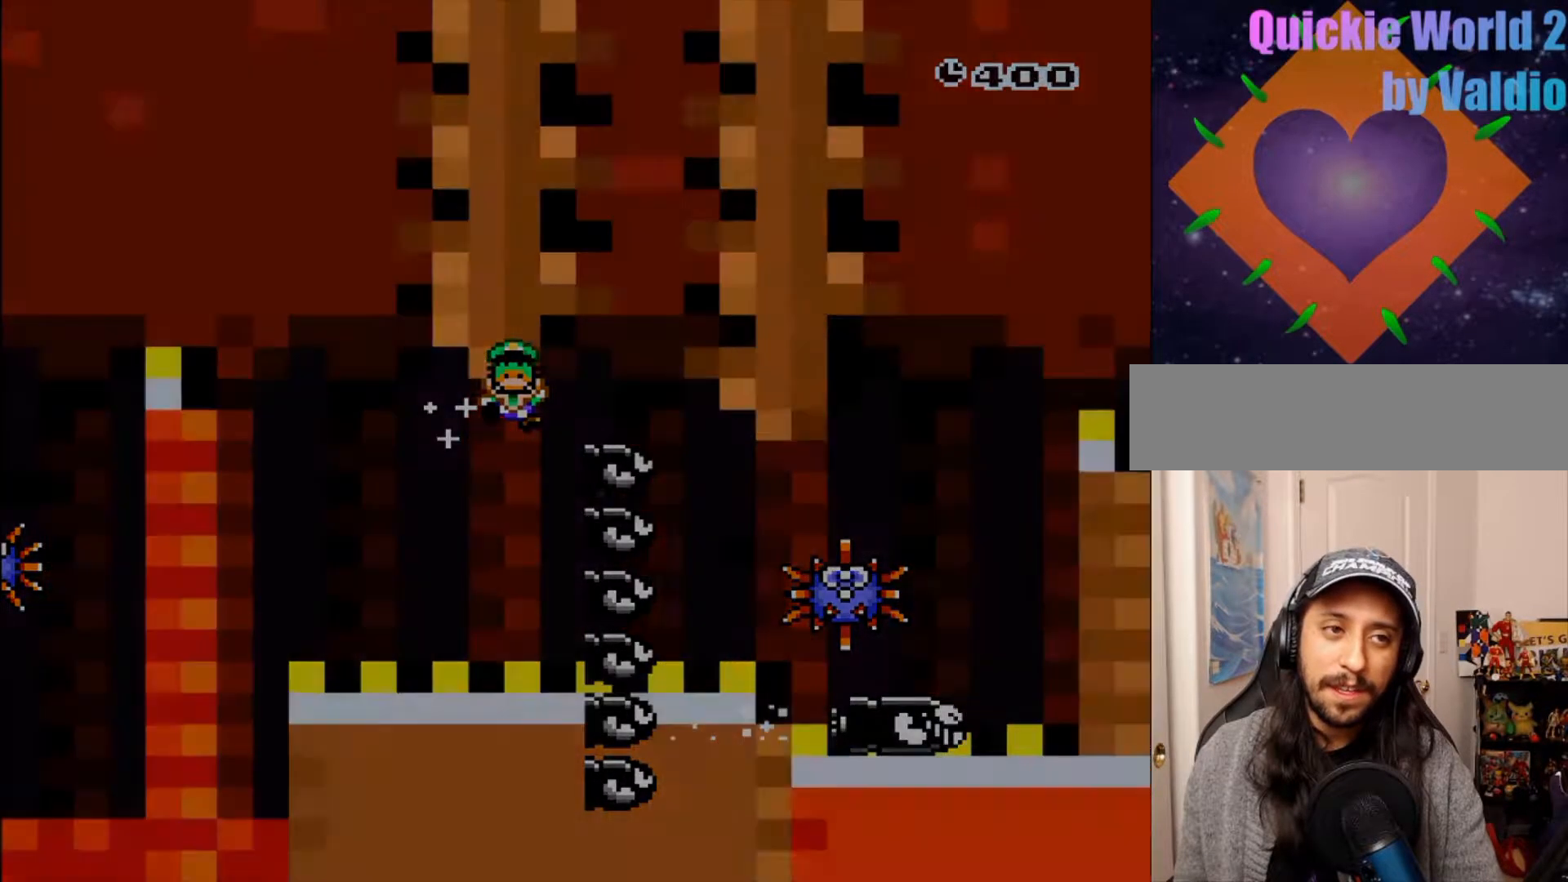
{"buttons": [], "events": [[33, "SELECT", "down"], [100, "SELECT", "up"]]}
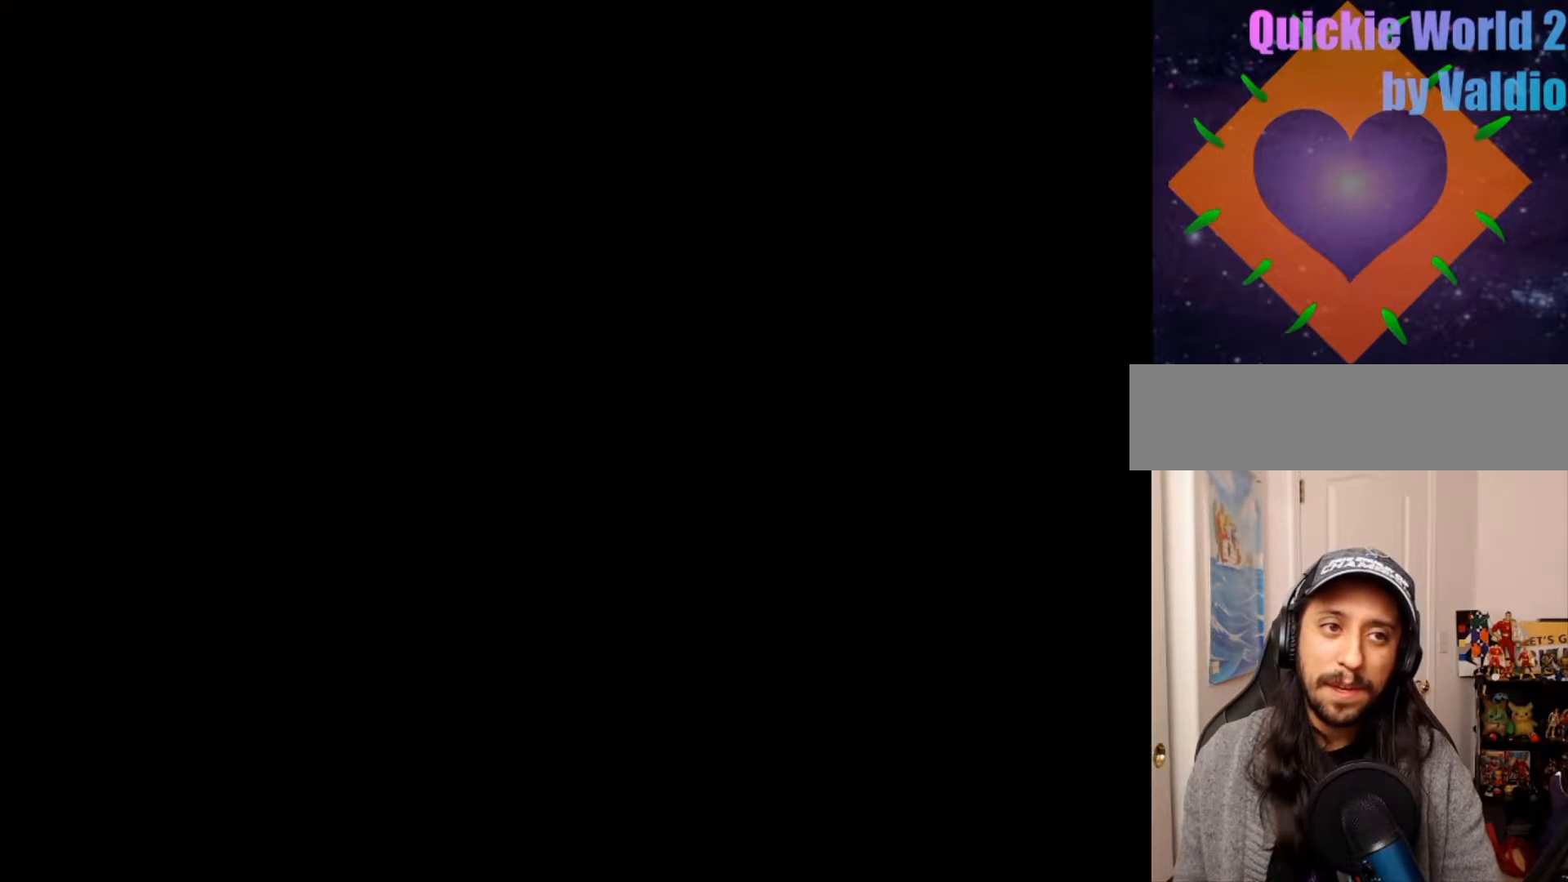
{"buttons": ["Y"], "events": [[167, "Y", "down"]]}
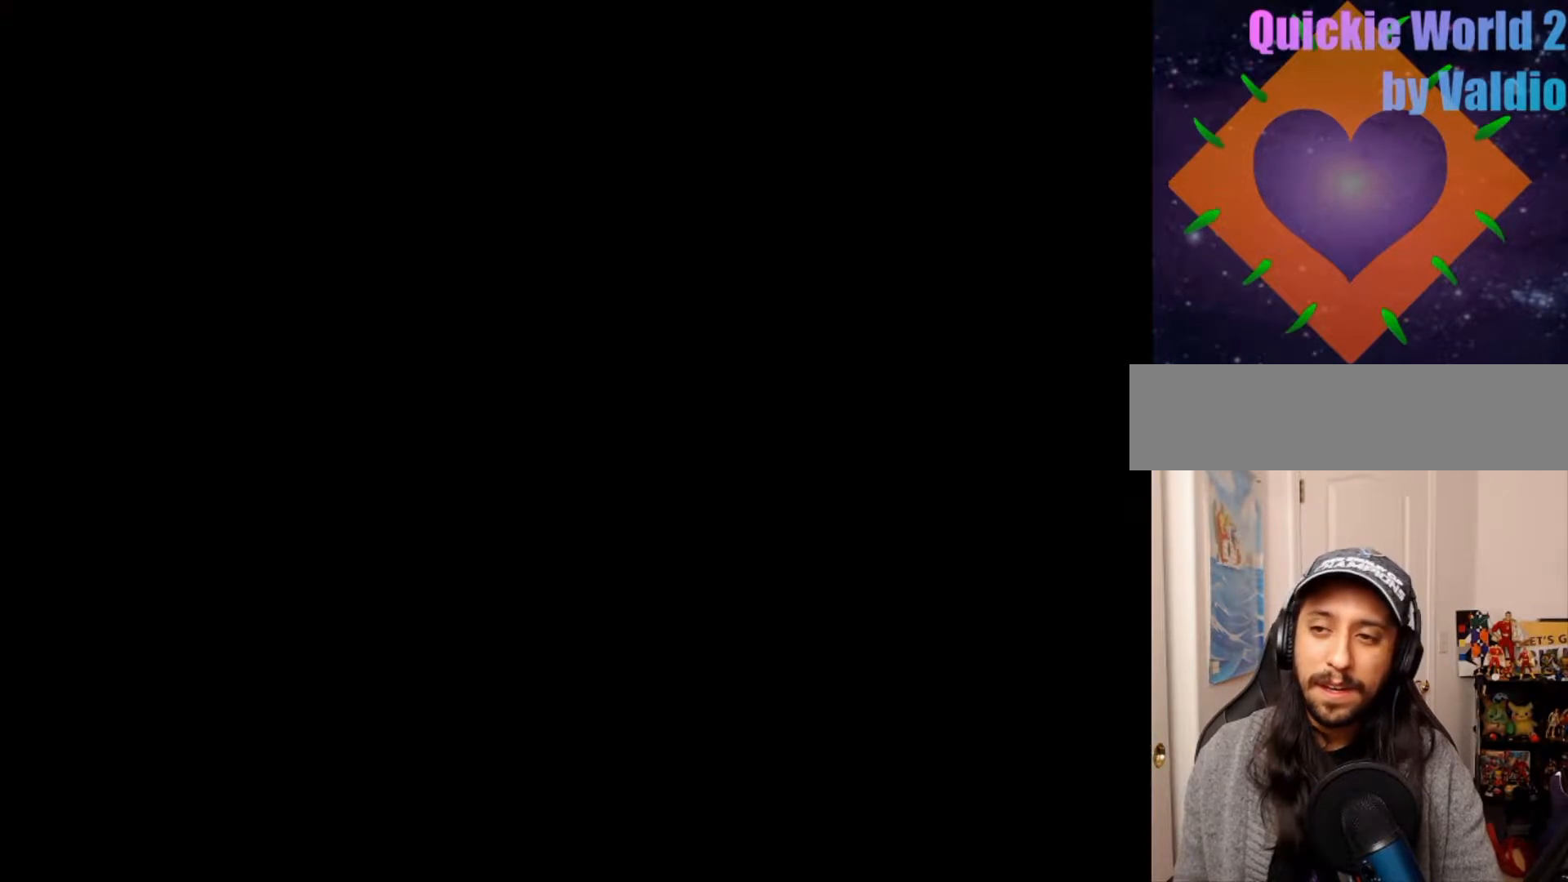
{"buttons": ["Y"], "events": []}
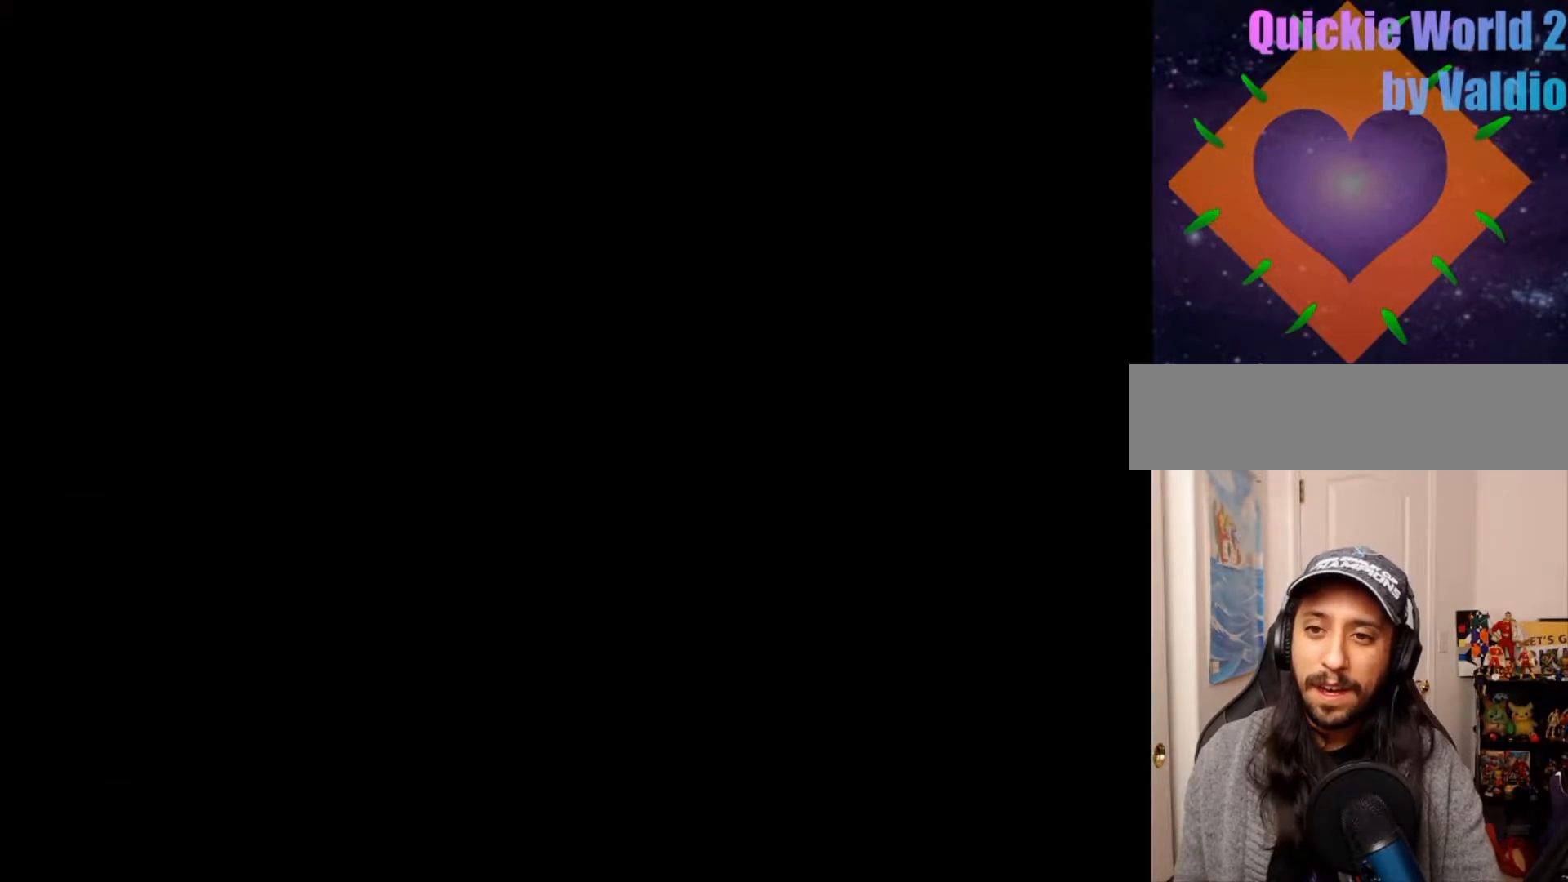
{"buttons": ["Y"]}
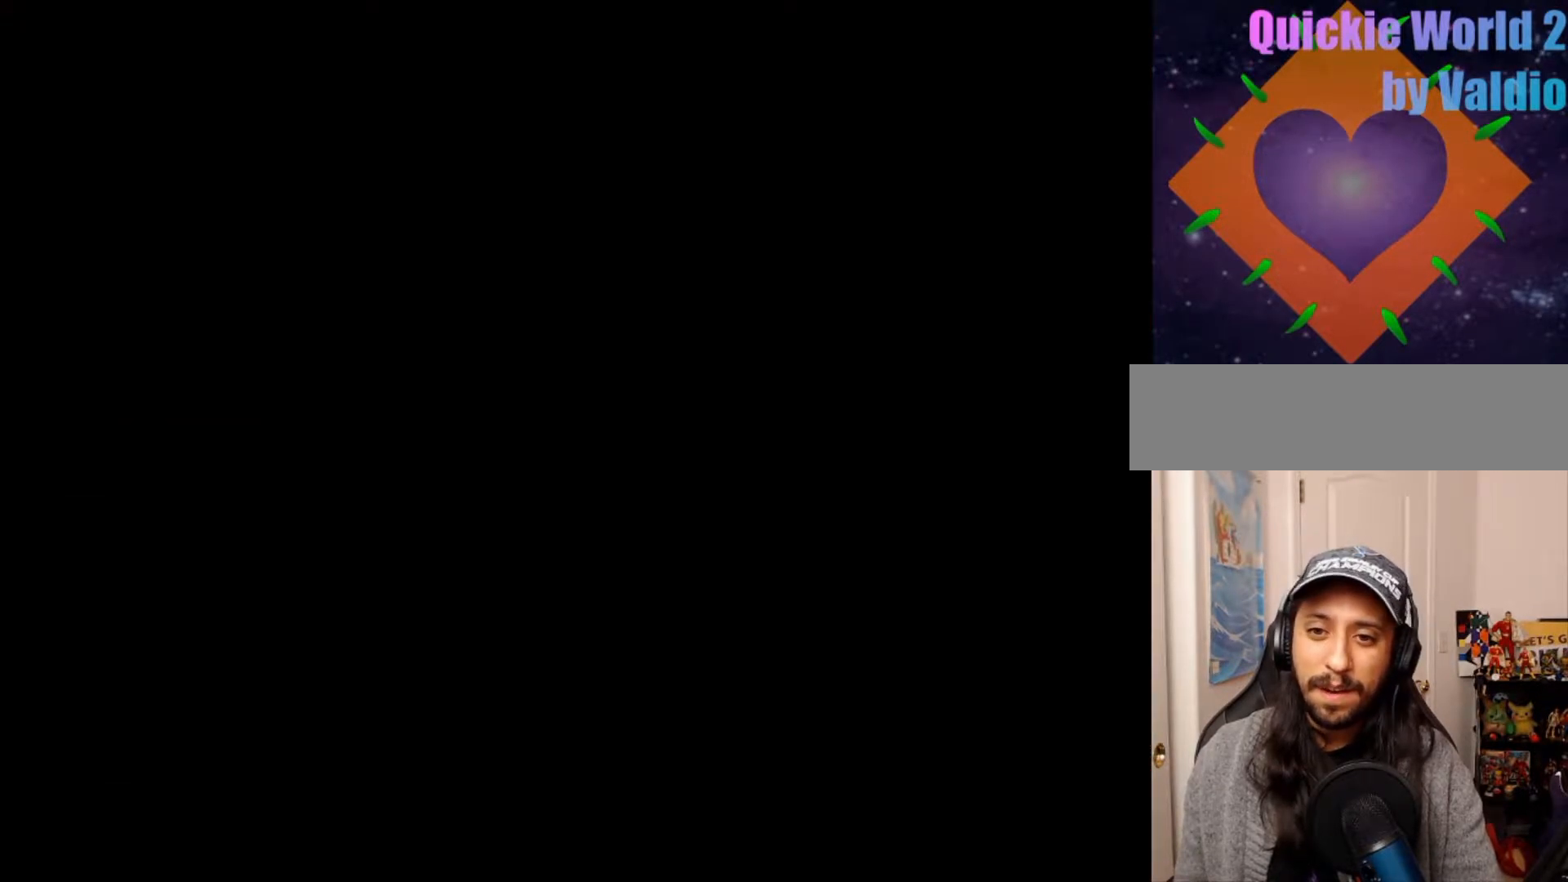
{"buttons": ["Y"], "events": []}
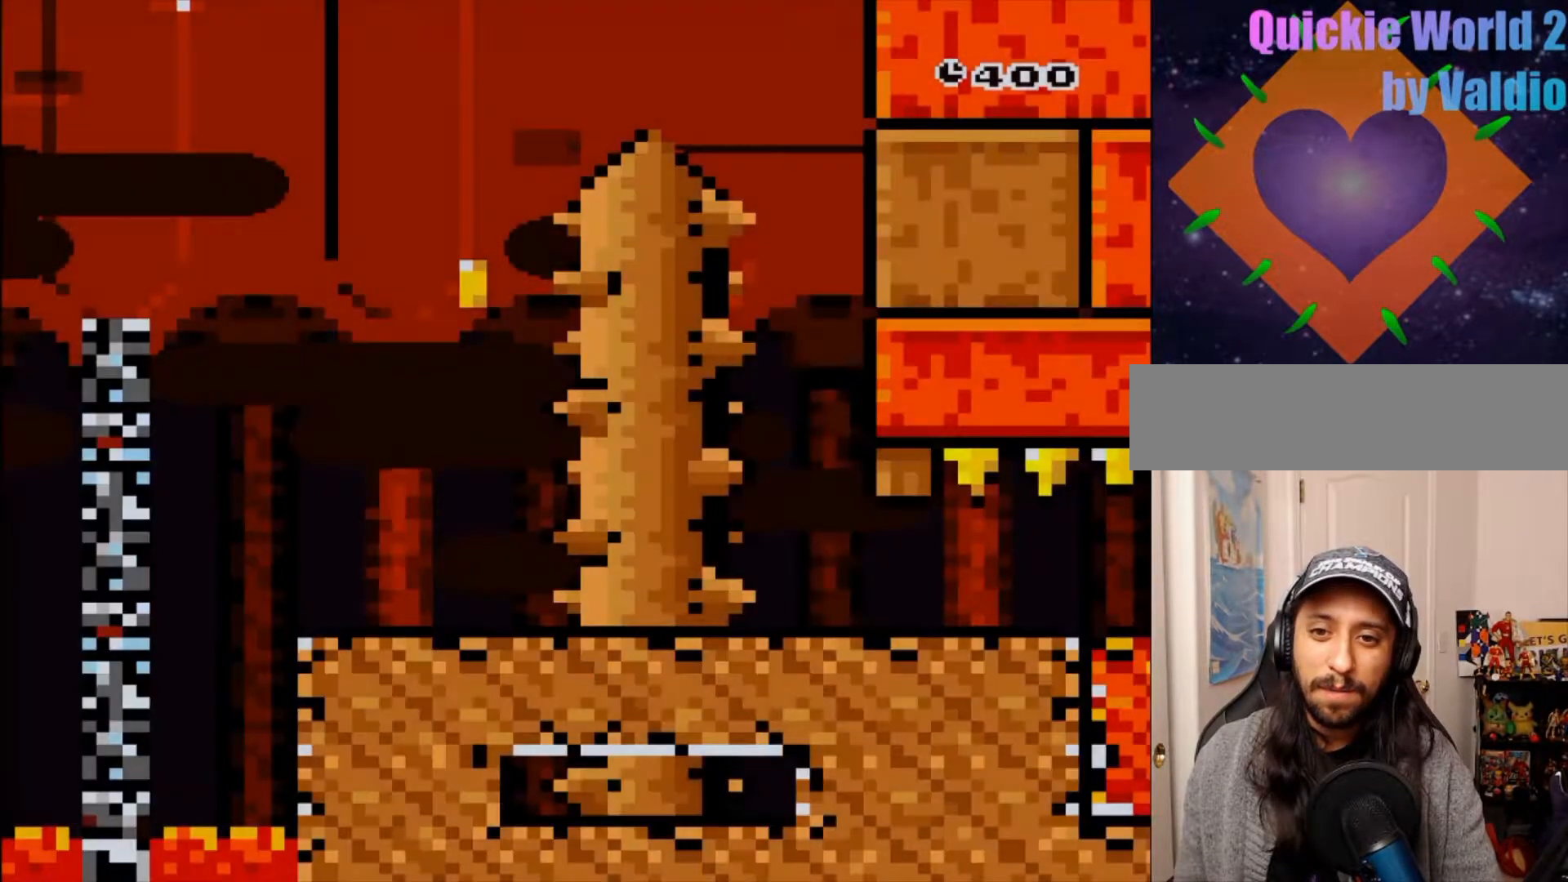
{"buttons": ["B", "Y"], "events": [[367, "B", "down"]]}
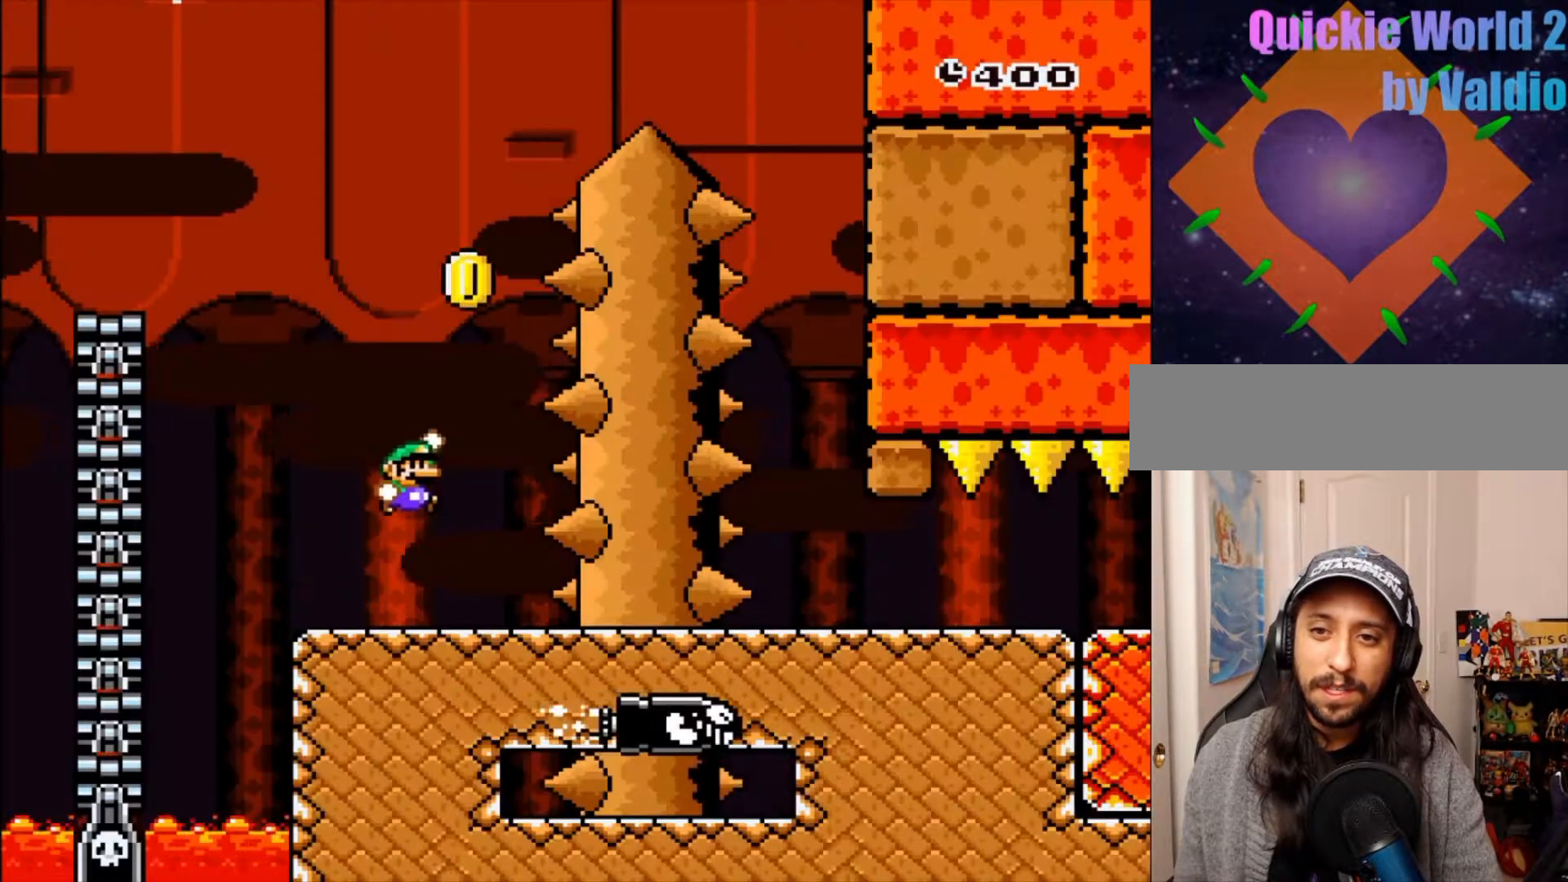
{"buttons": ["B", "Y"]}
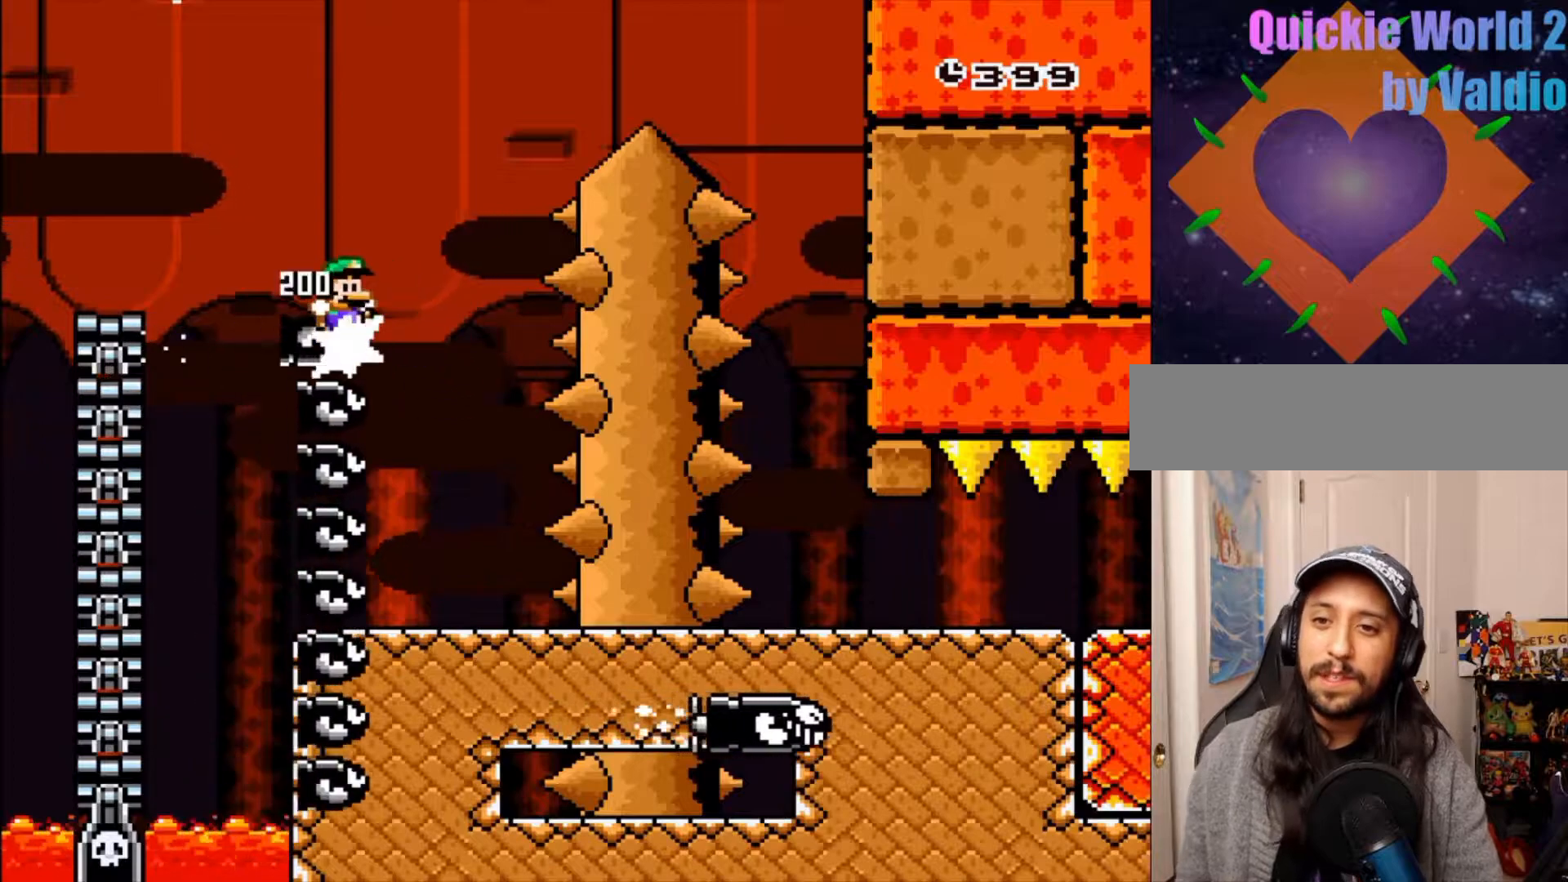
{"buttons": ["B", "Y"], "events": []}